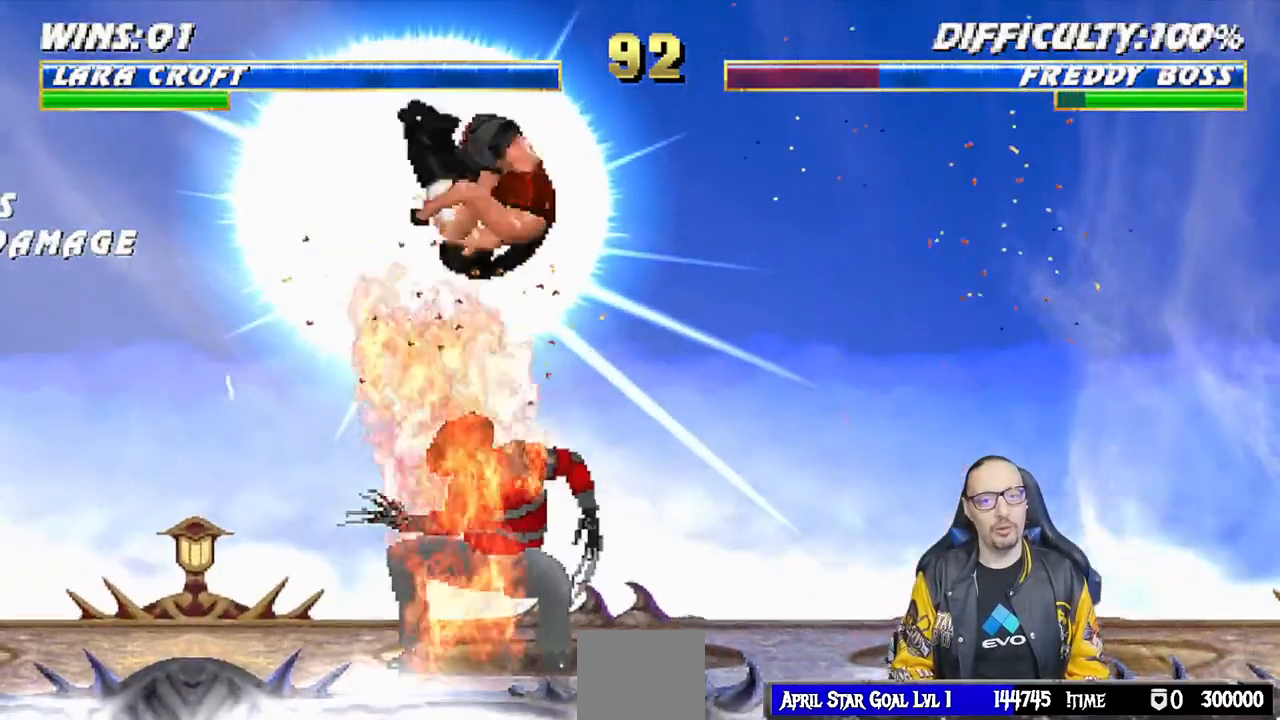
Gameplay with a controller (PlayStation layout); each line is a JSON object with the inputs held at the frame after it (dt_ms = milliseconds from this image to that frame). "events" lists button and stick changes between this image and that frame as [ms after this image, input, new state], when the widget could be followed in between.
{"dt_ms": 1000, "buttons": ["L1", "DPAD_DOWN"], "left_stick": "center", "right_stick": "center"}
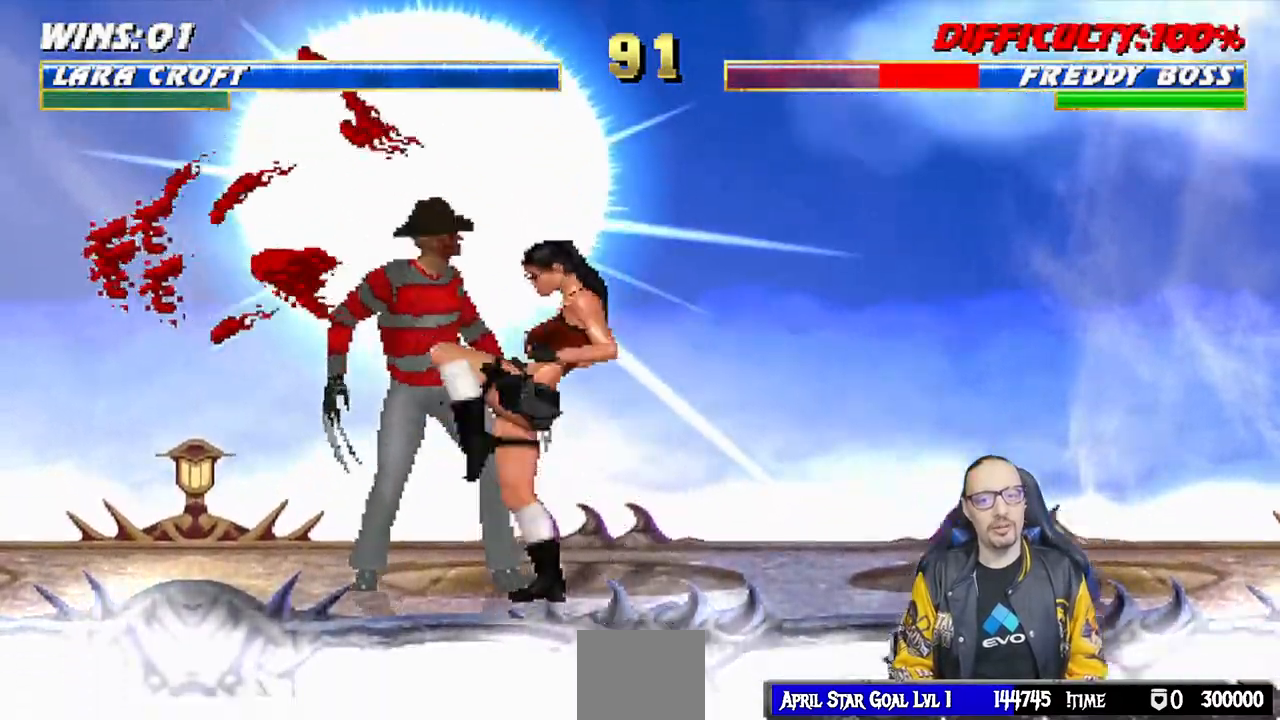
{"dt_ms": 500, "buttons": [], "left_stick": "center", "right_stick": "center", "events": [[67, "CROSS", "down"], [200, "CROSS", "up"], [217, "DPAD_RIGHT", "down"], [250, "CROSS", "down"], [250, "DPAD_DOWN", "up"], [250, "DPAD_RIGHT", "up"], [300, "L1", "up"], [400, "left_stick", "up-left"], [417, "CROSS", "up"], [467, "left_stick", "center"]]}
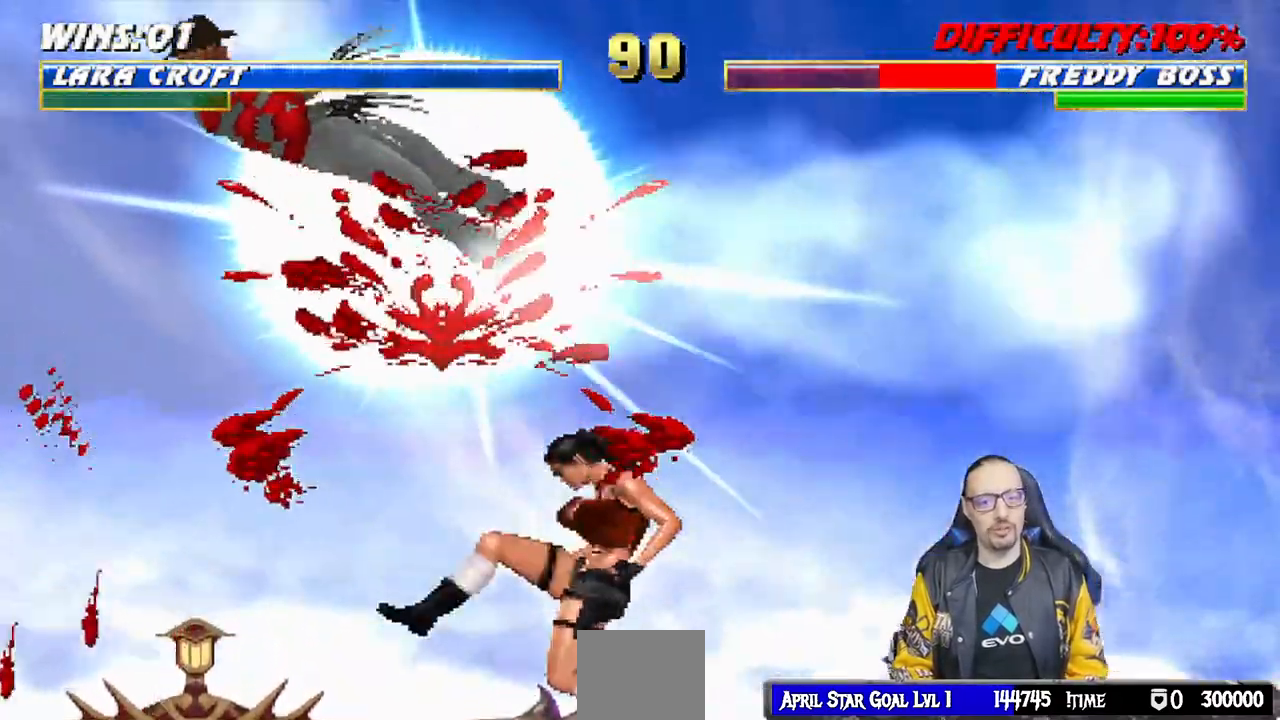
{"dt_ms": 500, "buttons": ["TRIANGLE", "L1", "DPAD_UP", "DPAD_LEFT"], "left_stick": "center", "right_stick": "center", "events": [[133, "DPAD_LEFT", "down"], [150, "L1", "down"], [167, "DPAD_UP", "down"], [300, "TRIANGLE", "down"], [400, "TRIANGLE", "up"], [450, "TRIANGLE", "down"]]}
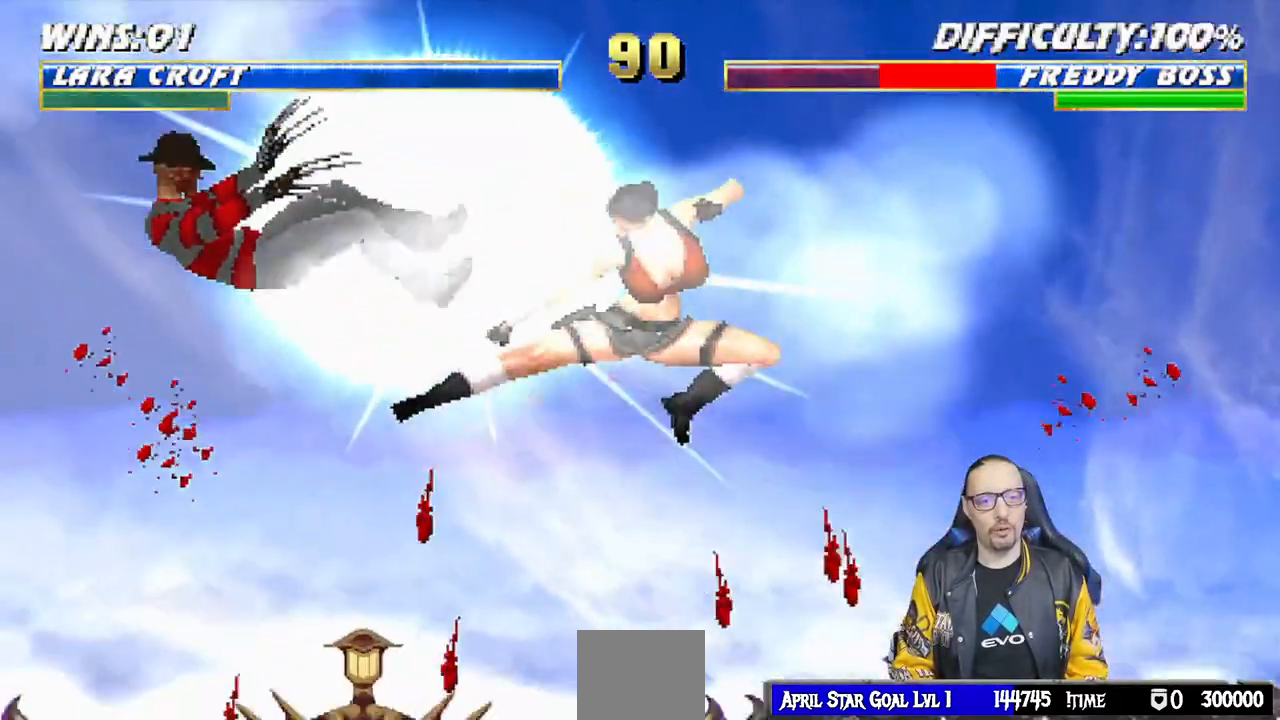
{"dt_ms": 1000, "buttons": [], "left_stick": "center", "right_stick": "center"}
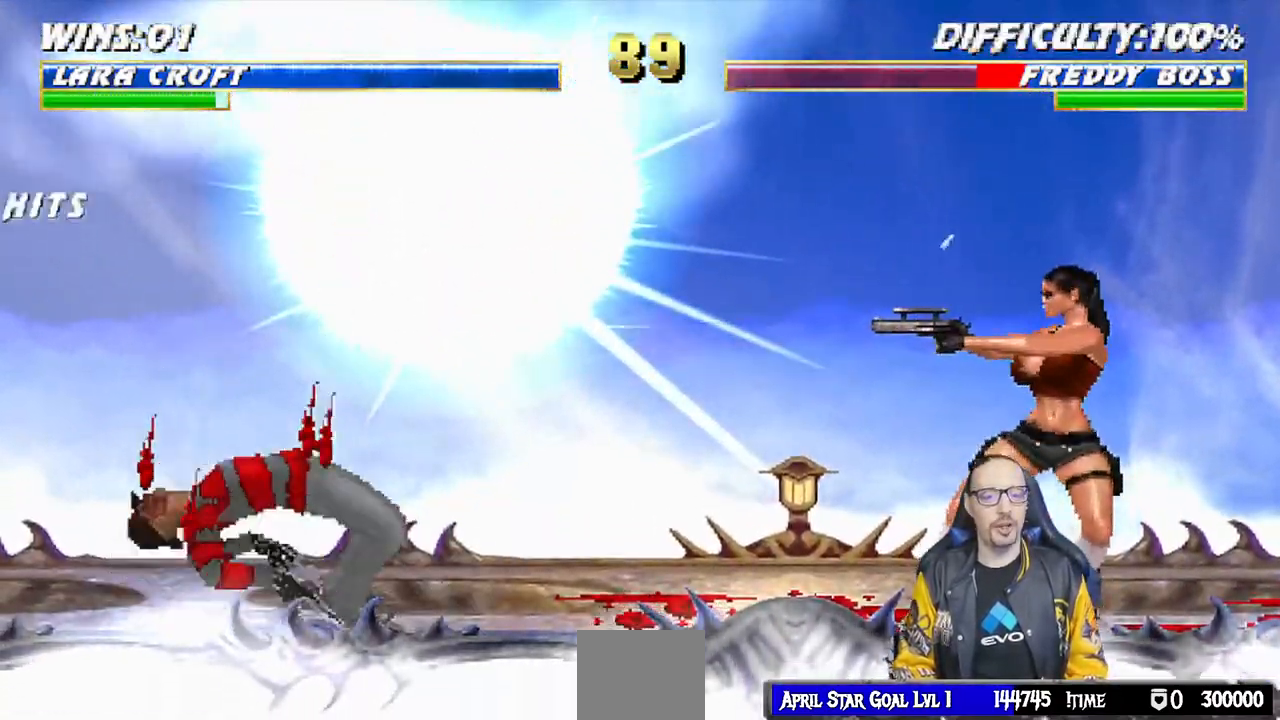
{"dt_ms": 500, "buttons": [], "left_stick": "center", "right_stick": "center", "events": []}
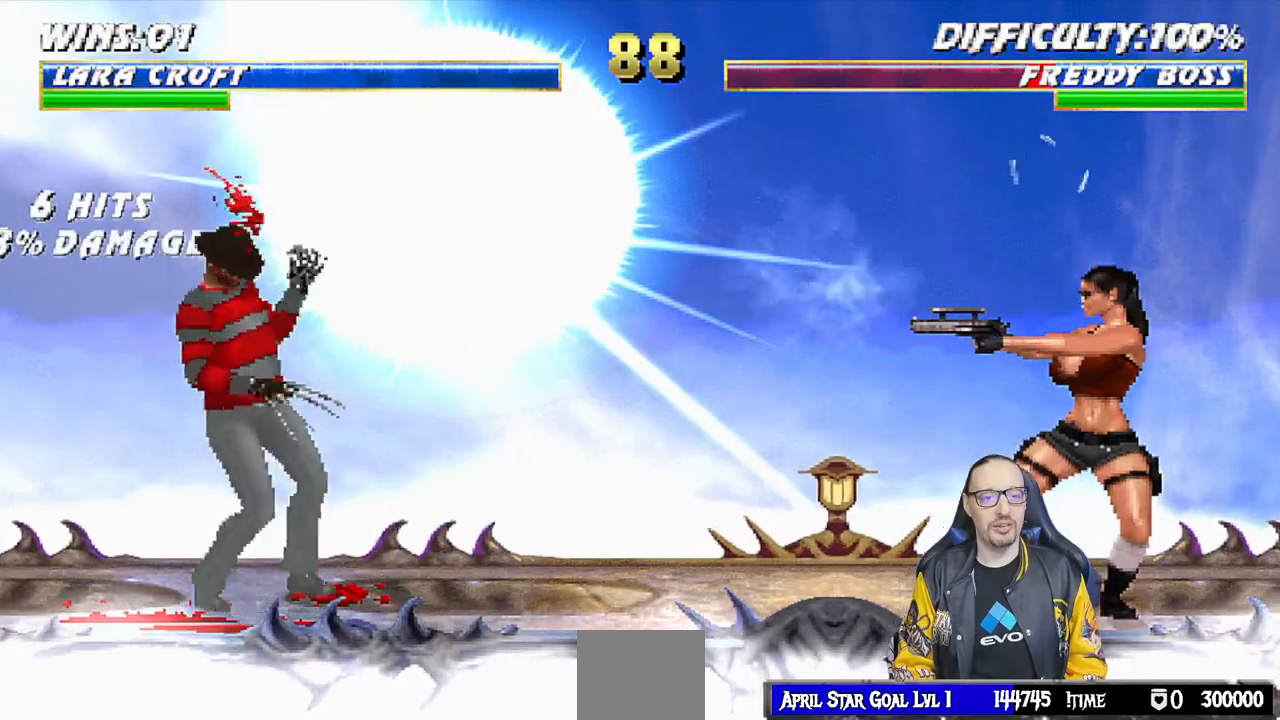
{"dt_ms": 500, "buttons": ["L1", "DPAD_UP", "DPAD_LEFT"], "left_stick": "center", "right_stick": "center", "events": [[167, "DPAD_LEFT", "down"], [167, "L1", "down"], [183, "DPAD_UP", "down"]]}
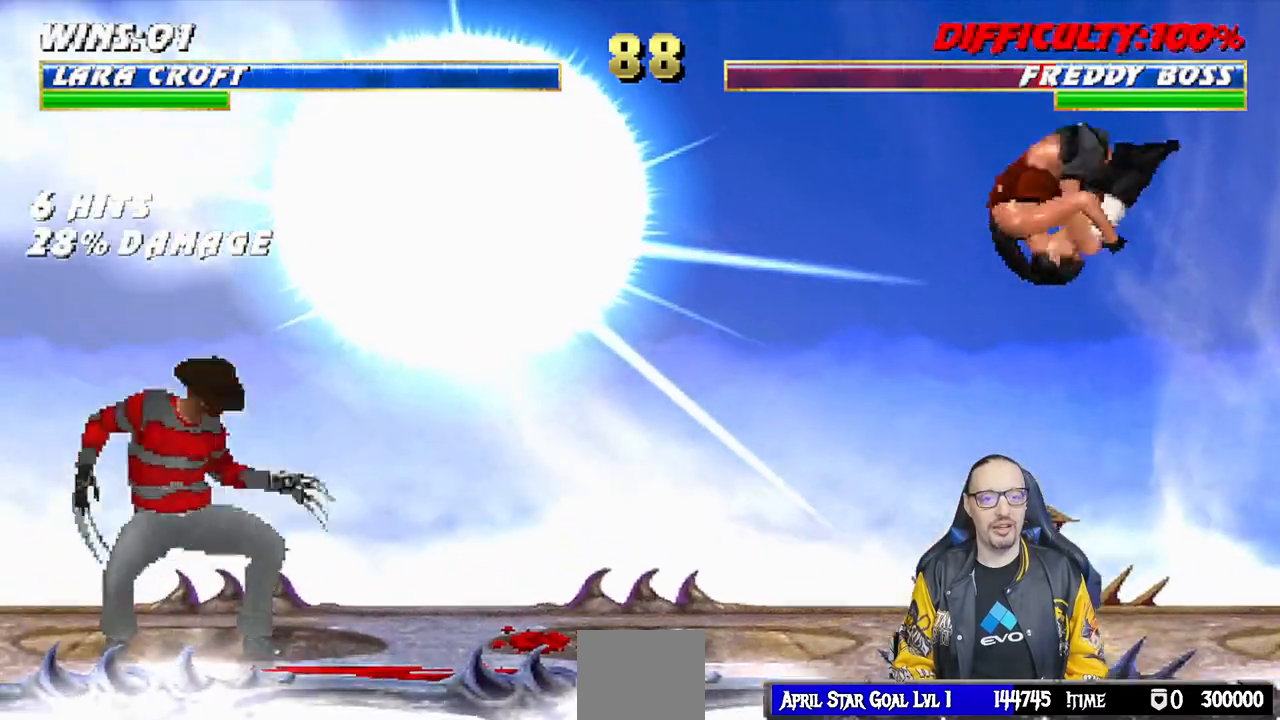
{"dt_ms": 500, "buttons": ["DPAD_RIGHT"], "left_stick": "center", "right_stick": "center", "events": [[133, "TRIANGLE", "down"], [167, "DPAD_LEFT", "up"], [167, "DPAD_UP", "up"], [200, "L1", "up"], [300, "TRIANGLE", "up"], [400, "DPAD_RIGHT", "down"]]}
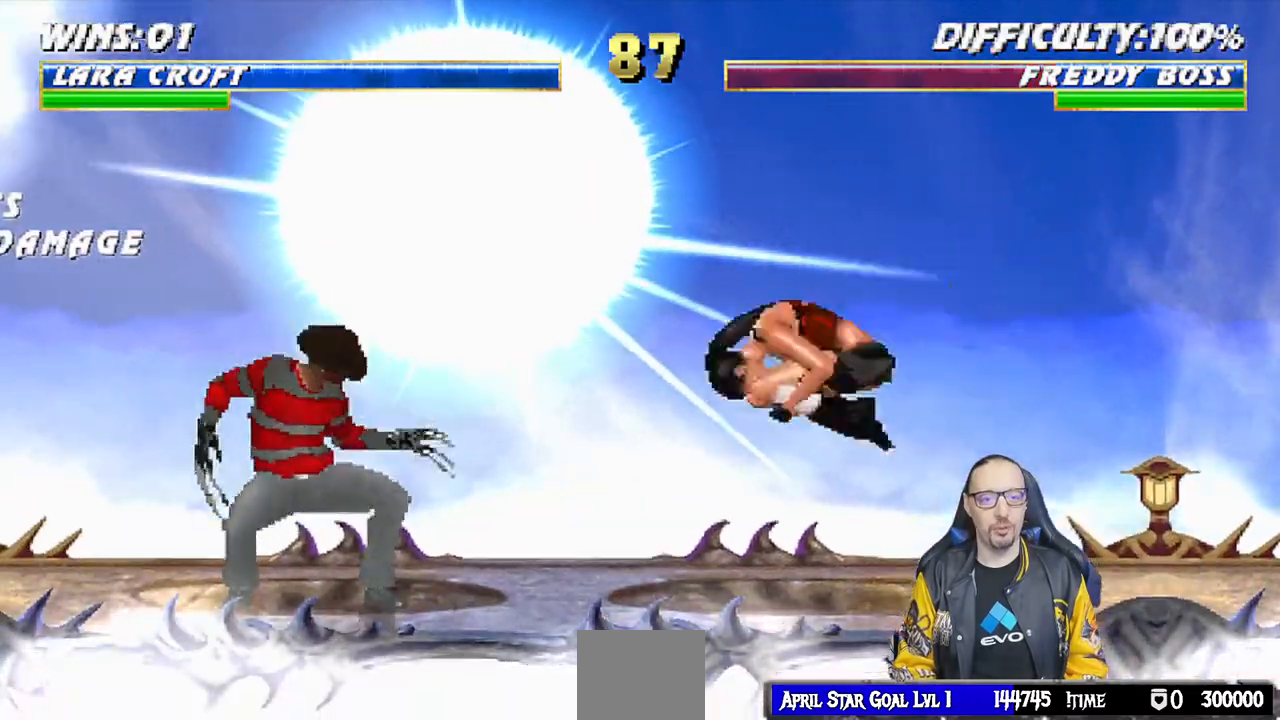
{"dt_ms": 500, "buttons": ["L1", "DPAD_UP", "DPAD_RIGHT"], "left_stick": "center", "right_stick": "center", "events": [[33, "DPAD_RIGHT", "up"], [117, "R1", "down"], [300, "R1", "up"], [317, "L1", "down"], [333, "DPAD_RIGHT", "down"], [333, "DPAD_UP", "down"]]}
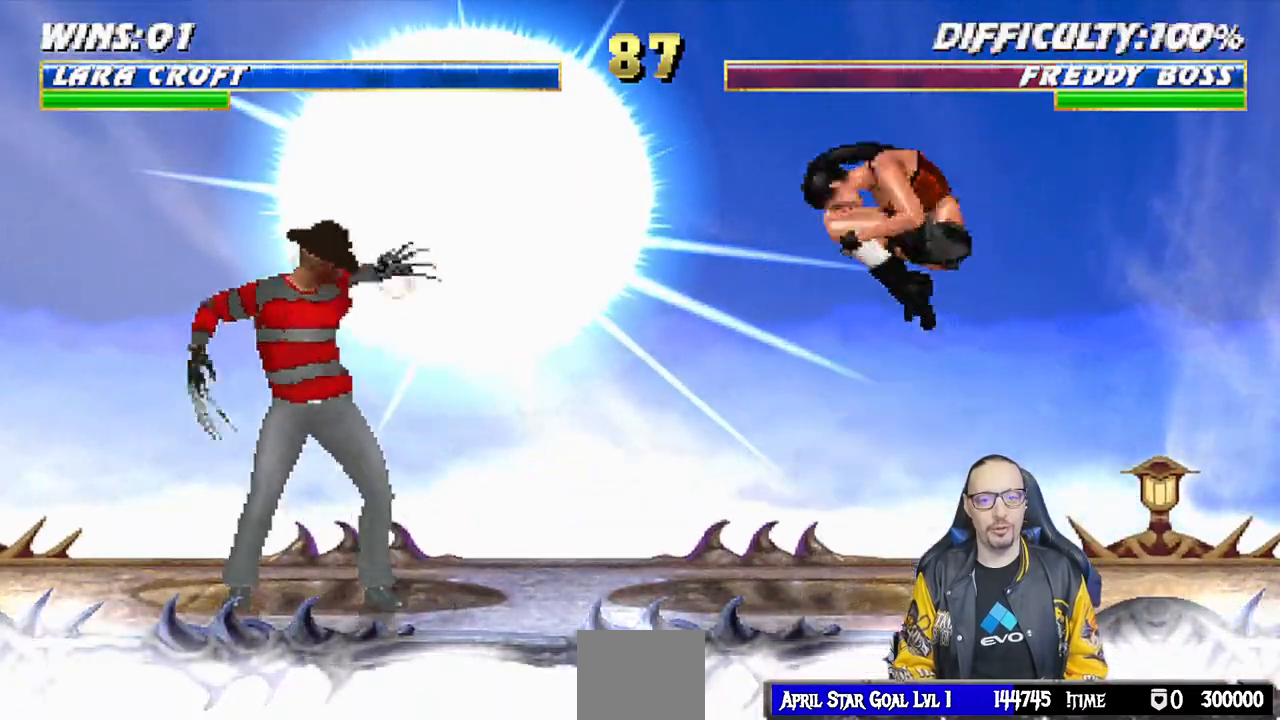
{"dt_ms": 500, "buttons": ["DPAD_DOWN"], "left_stick": "down", "right_stick": "center", "events": [[33, "TRIANGLE", "down"], [117, "TRIANGLE", "up"], [200, "DPAD_UP", "up"], [200, "TRIANGLE", "down"], [217, "DPAD_RIGHT", "up"], [217, "L1", "up"], [333, "TRIANGLE", "up"], [400, "left_stick", "down"], [483, "DPAD_DOWN", "down"]]}
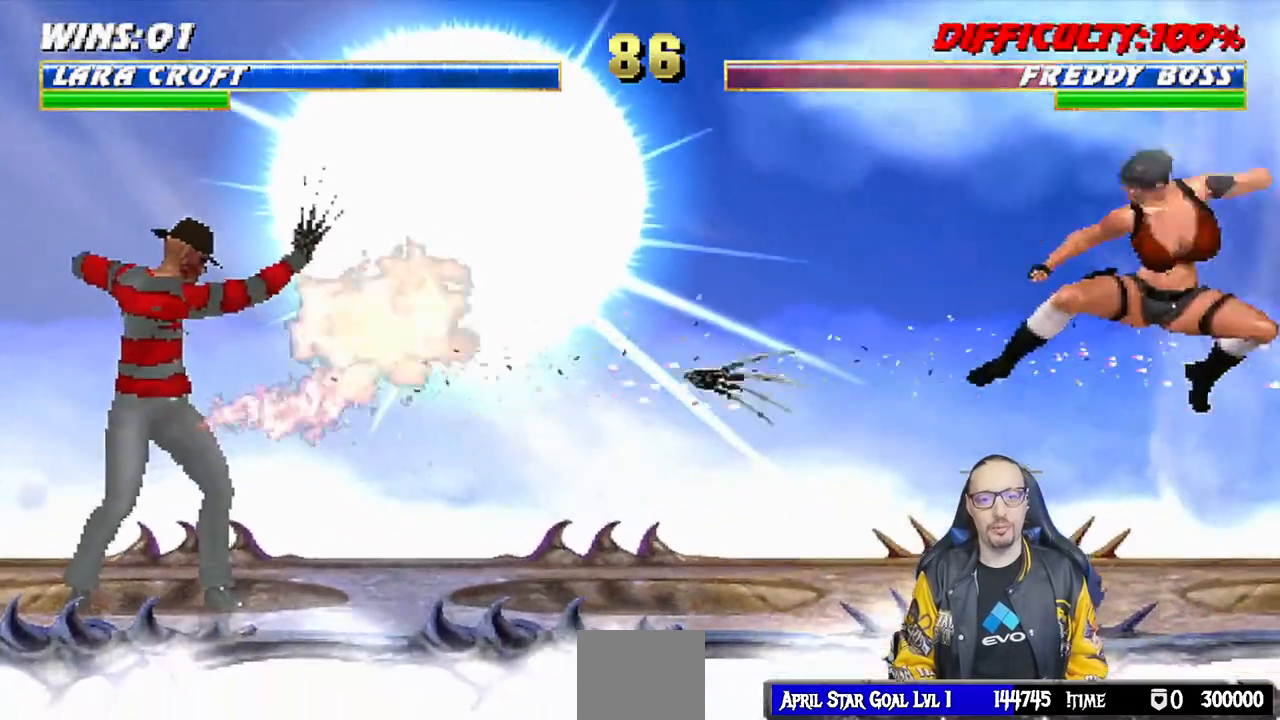
{"dt_ms": 500, "buttons": [], "left_stick": "center", "right_stick": "center", "events": [[17, "DPAD_LEFT", "down"], [33, "DPAD_DOWN", "up"], [67, "SQUARE", "down"], [83, "left_stick", "center"], [100, "DPAD_LEFT", "up"], [183, "SQUARE", "up"], [317, "R1", "down"], [500, "R1", "up"]]}
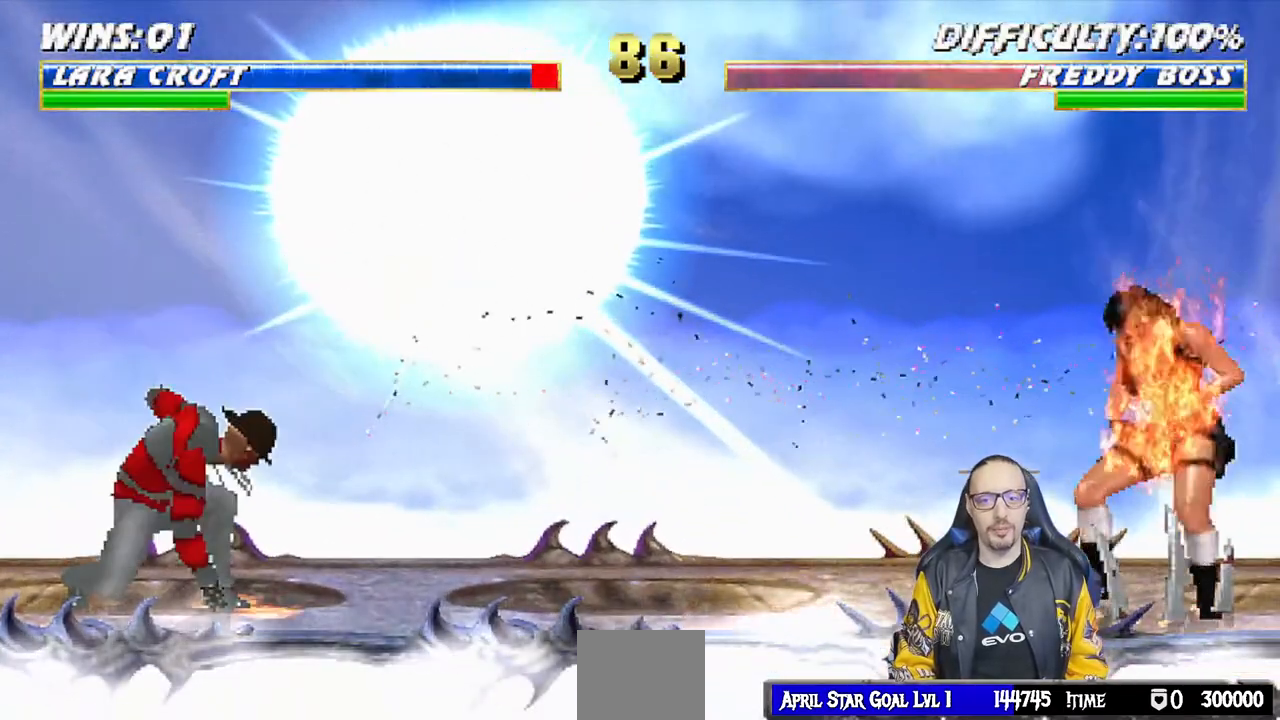
{"dt_ms": 500, "buttons": ["L1", "DPAD_UP", "DPAD_LEFT"], "left_stick": "center", "right_stick": "center", "events": [[283, "DPAD_LEFT", "down"], [283, "L1", "down"], [317, "DPAD_UP", "down"]]}
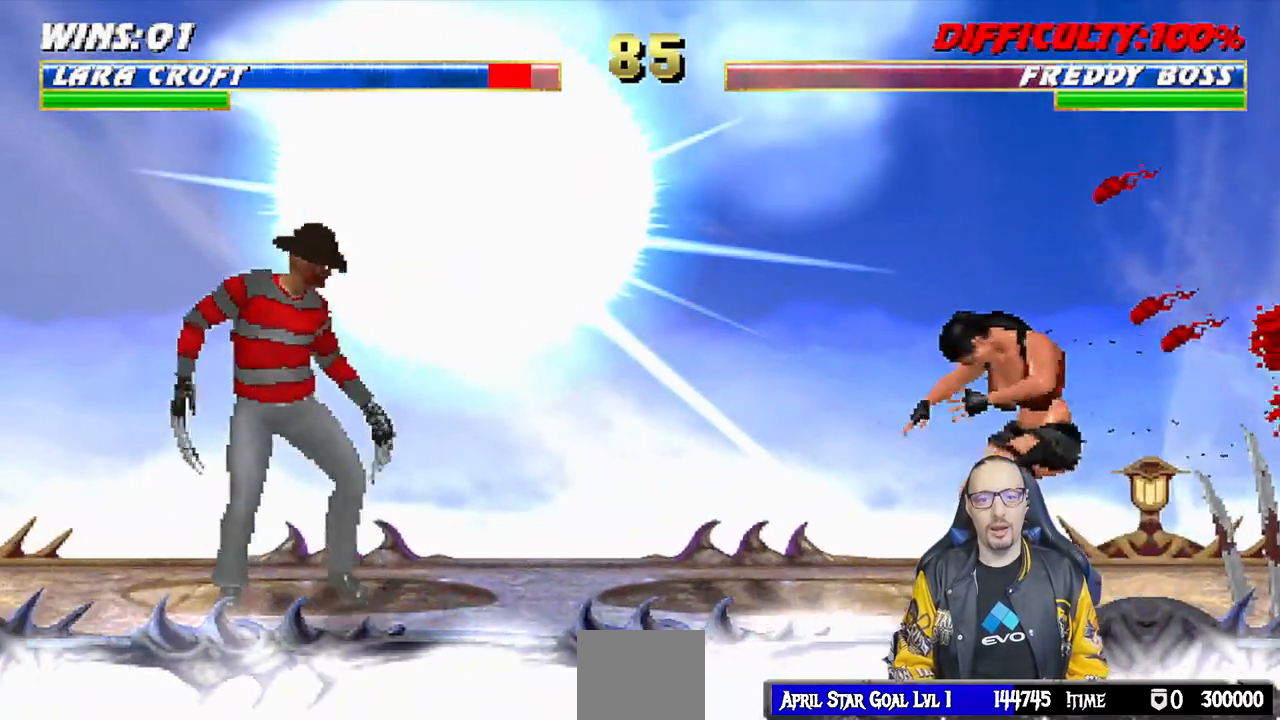
{"dt_ms": 500, "buttons": ["L1", "DPAD_UP", "DPAD_LEFT"], "left_stick": "center", "right_stick": "center"}
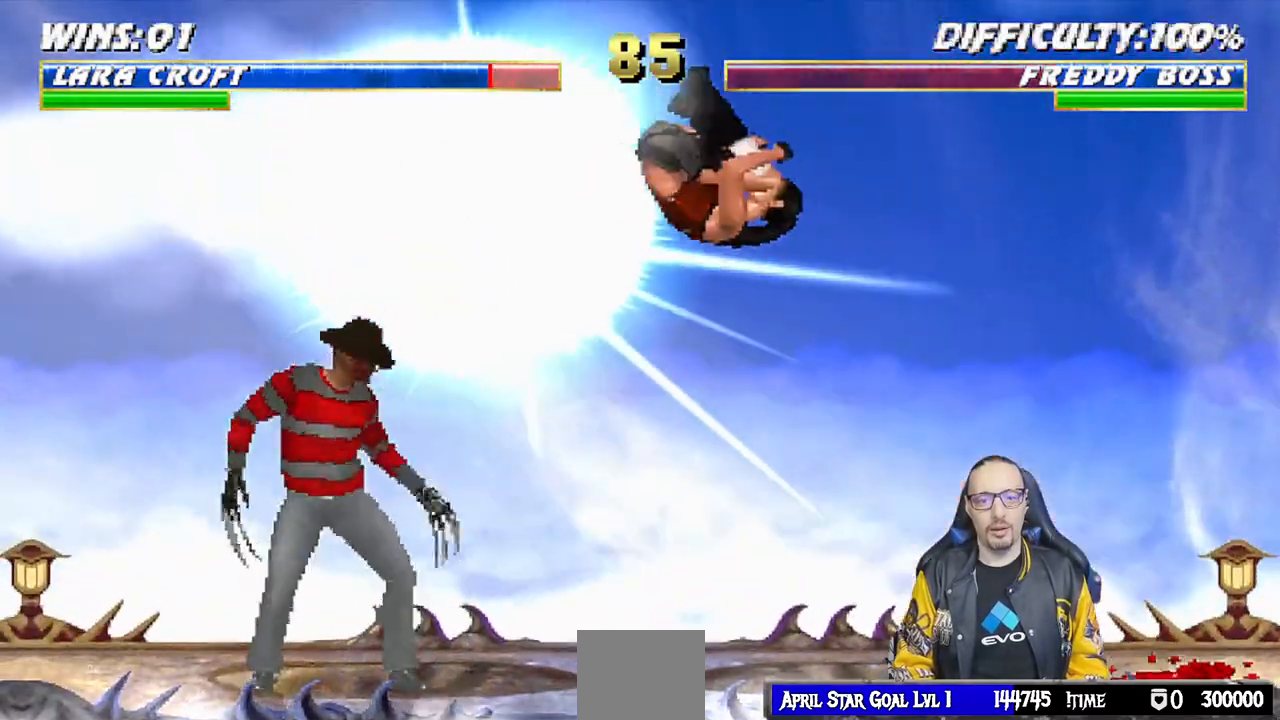
{"dt_ms": 500, "buttons": ["SQUARE", "L1"], "left_stick": "center", "right_stick": "center", "events": [[67, "DPAD_UP", "up"], [67, "SQUARE", "down"], [83, "DPAD_LEFT", "up"], [200, "SQUARE", "up"], [267, "SQUARE", "down"], [333, "SQUARE", "up"], [433, "SQUARE", "down"]]}
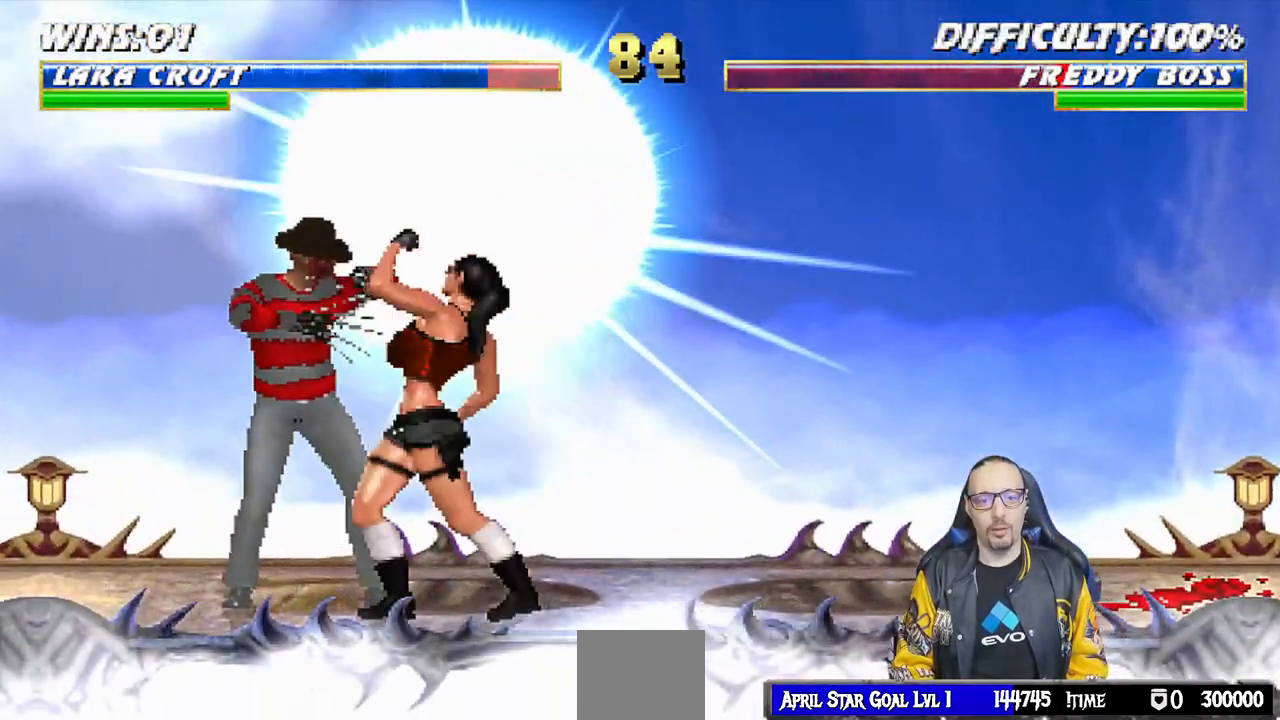
{"dt_ms": 500, "buttons": ["CROSS", "L1", "DPAD_DOWN"], "left_stick": "center", "right_stick": "center", "events": [[17, "SQUARE", "up"], [33, "SQUARE", "down"], [67, "CROSS", "down"], [83, "SQUARE", "up"], [100, "DPAD_DOWN", "down"], [217, "CROSS", "up"], [283, "CROSS", "down"], [367, "CROSS", "up"], [433, "CROSS", "down"]]}
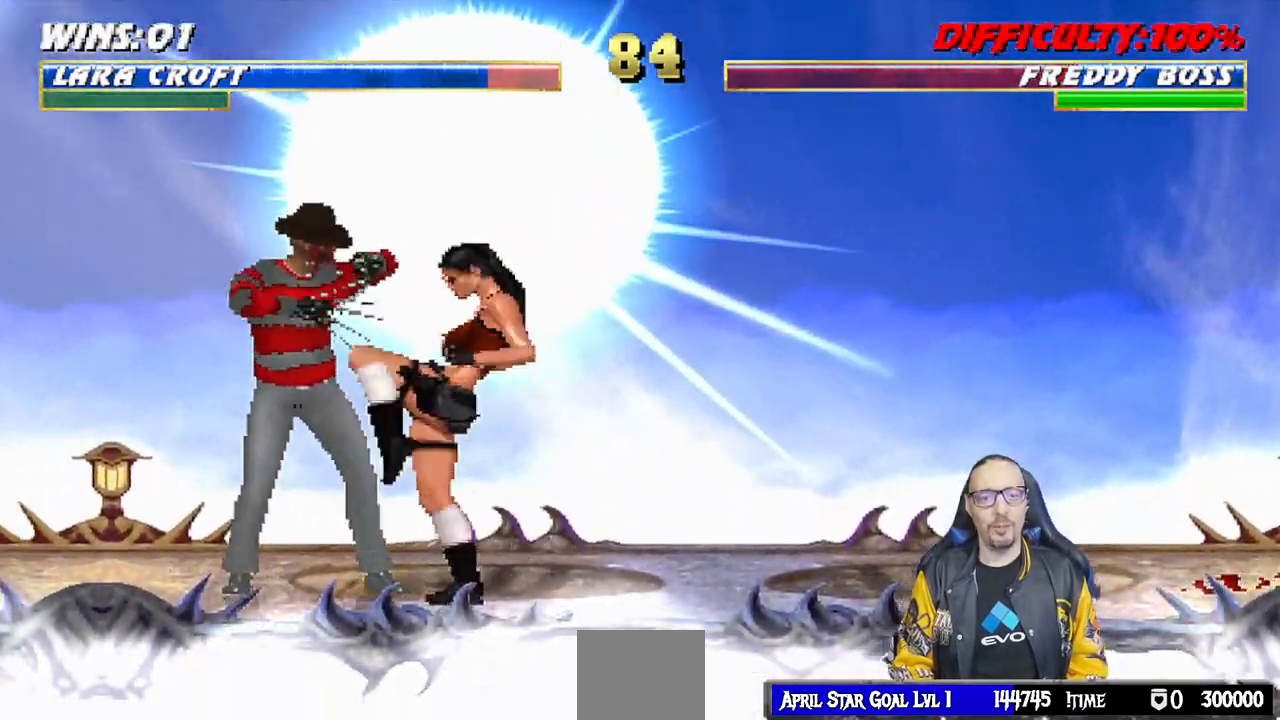
{"dt_ms": 1000, "buttons": ["SQUARE"], "left_stick": "center", "right_stick": "center"}
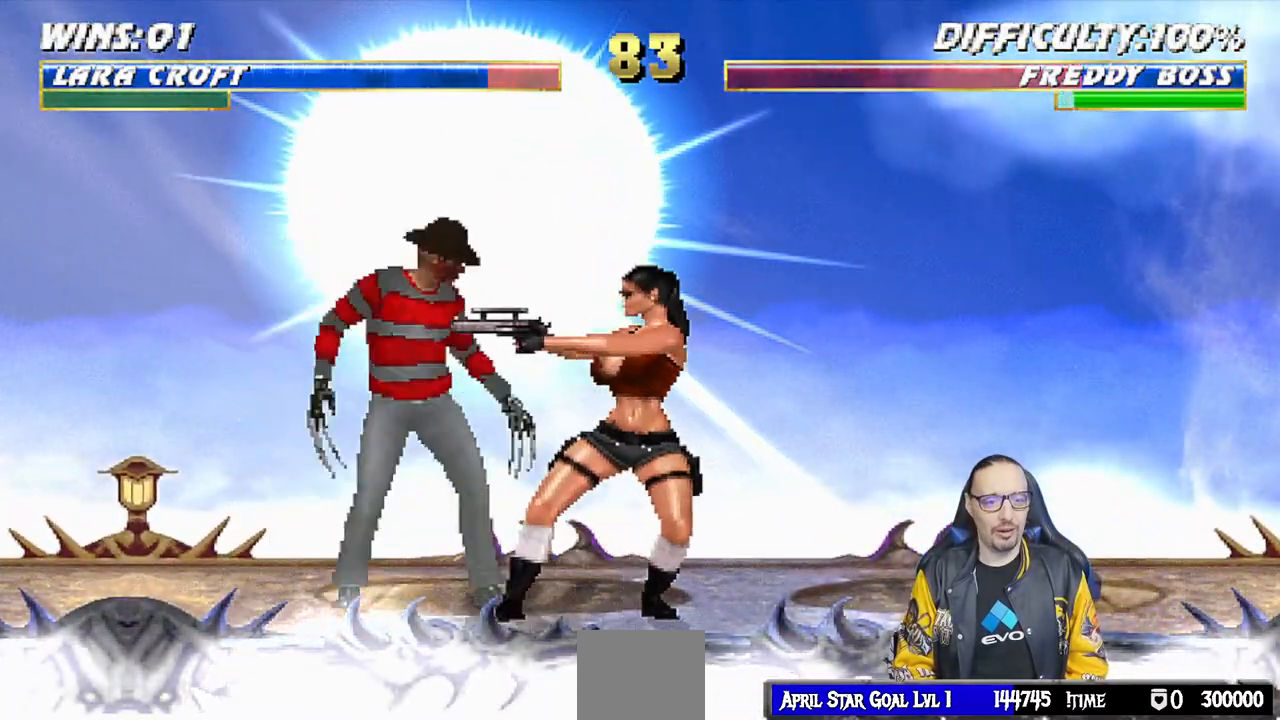
{"dt_ms": 500, "buttons": [], "left_stick": "center", "right_stick": "center", "events": [[117, "SQUARE", "up"]]}
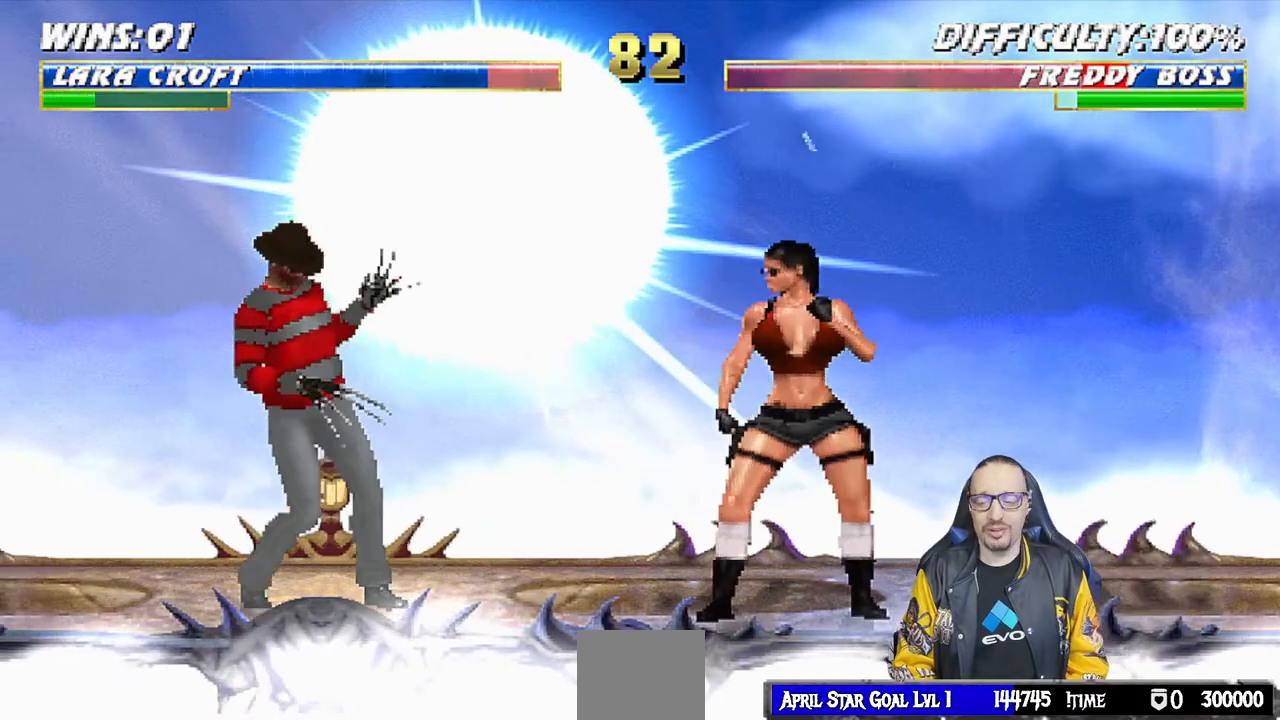
{"dt_ms": 500, "buttons": ["TRIANGLE", "L1", "DPAD_UP", "DPAD_RIGHT"], "left_stick": "center", "right_stick": "center", "events": [[267, "DPAD_RIGHT", "down"], [267, "DPAD_UP", "down"], [267, "L1", "down"], [483, "TRIANGLE", "down"]]}
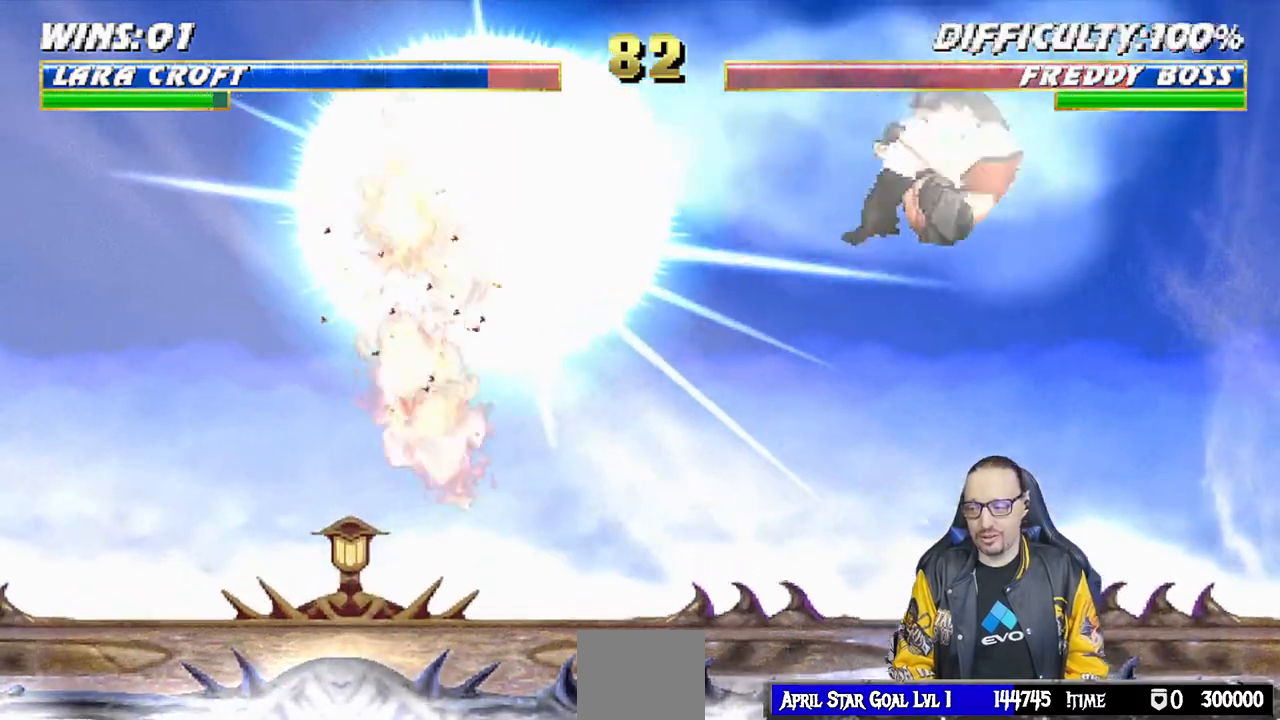
{"dt_ms": 500, "buttons": ["SQUARE"], "left_stick": "center", "right_stick": "center"}
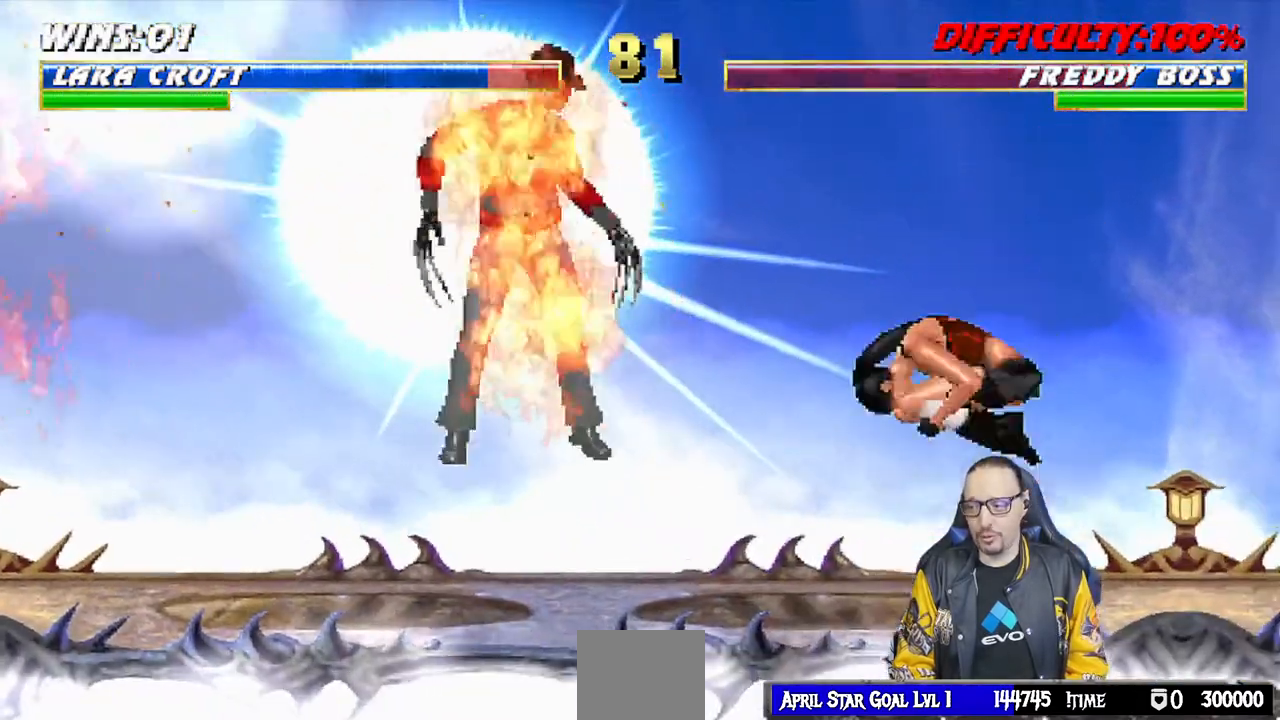
{"dt_ms": 500, "buttons": [], "left_stick": "center", "right_stick": "center", "events": [[83, "SQUARE", "up"], [133, "DPAD_DOWN", "down"], [150, "DPAD_LEFT", "down"], [150, "SQUARE", "down"], [167, "DPAD_DOWN", "up"], [250, "DPAD_LEFT", "up"], [267, "SQUARE", "up"], [317, "R1", "down"], [483, "R1", "up"]]}
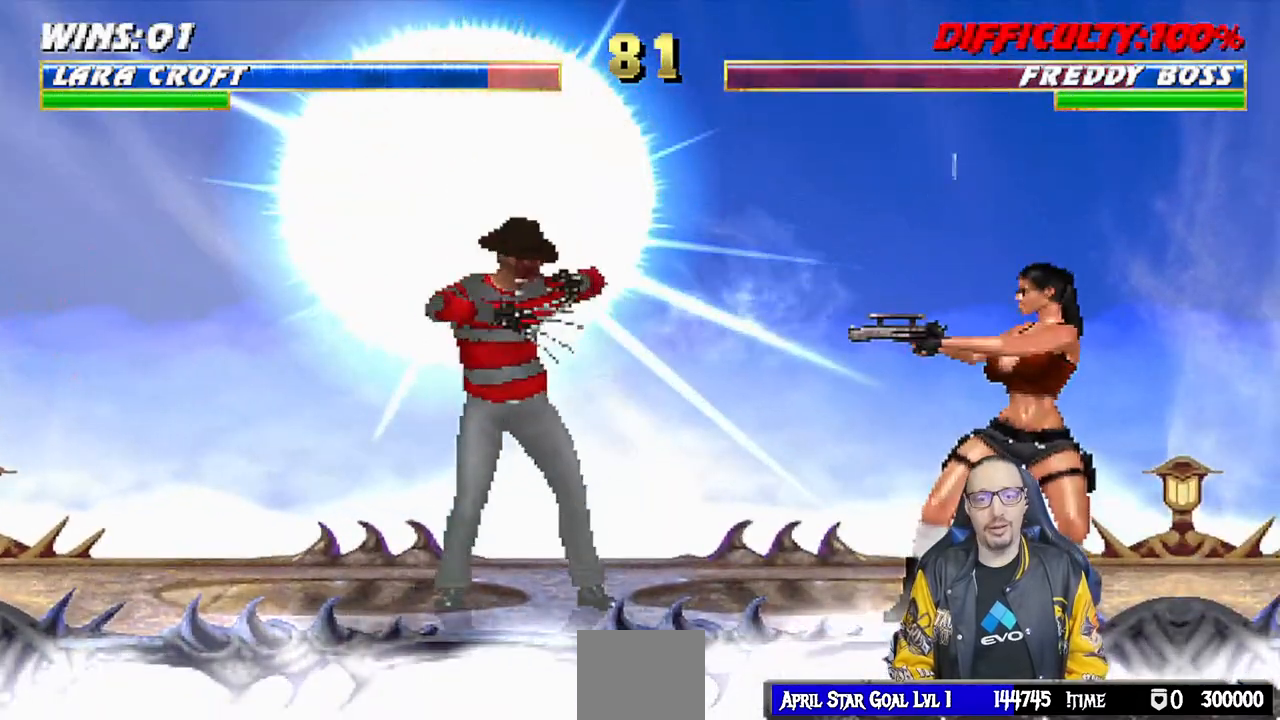
{"dt_ms": 500, "buttons": ["L1", "DPAD_UP", "DPAD_LEFT"], "left_stick": "center", "right_stick": "center", "events": [[383, "DPAD_LEFT", "down"], [383, "L1", "down"], [400, "DPAD_UP", "down"]]}
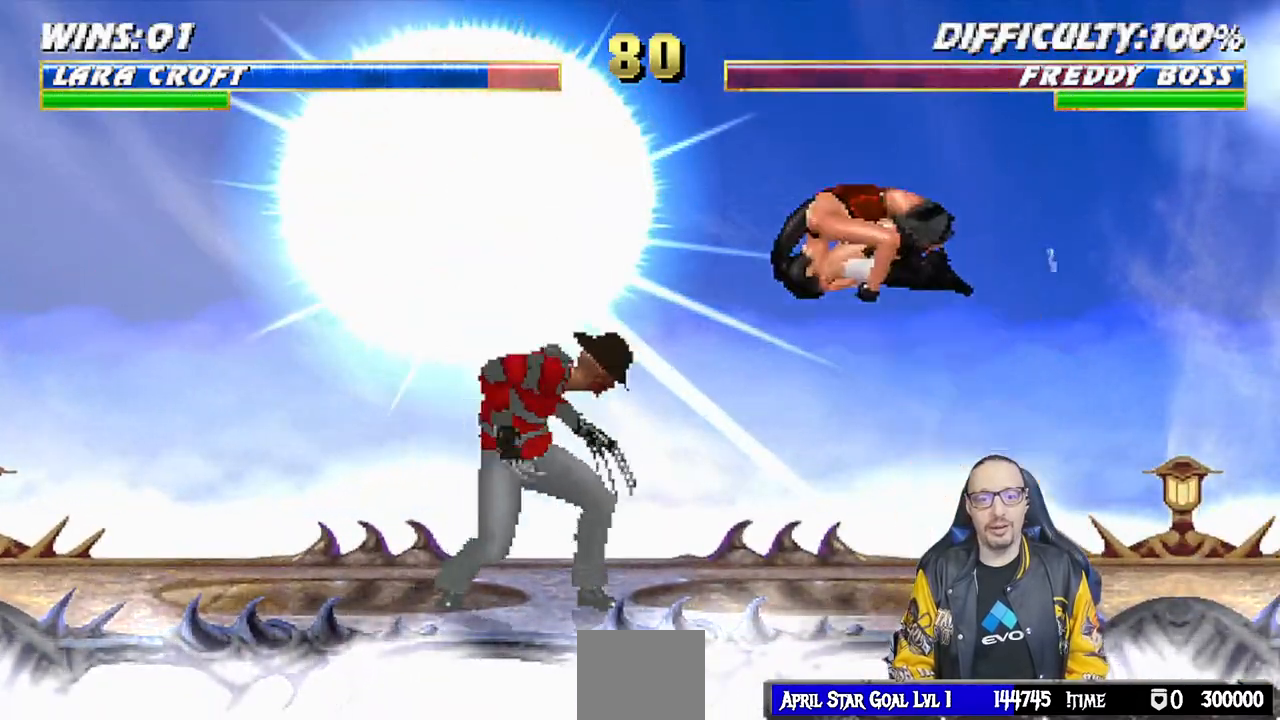
{"dt_ms": 500, "buttons": ["SQUARE", "L1", "DPAD_RIGHT"], "left_stick": "center", "right_stick": "center", "events": [[183, "DPAD_LEFT", "up"], [233, "DPAD_UP", "up"], [300, "SQUARE", "down"], [333, "DPAD_RIGHT", "down"], [400, "SQUARE", "up"], [483, "SQUARE", "down"]]}
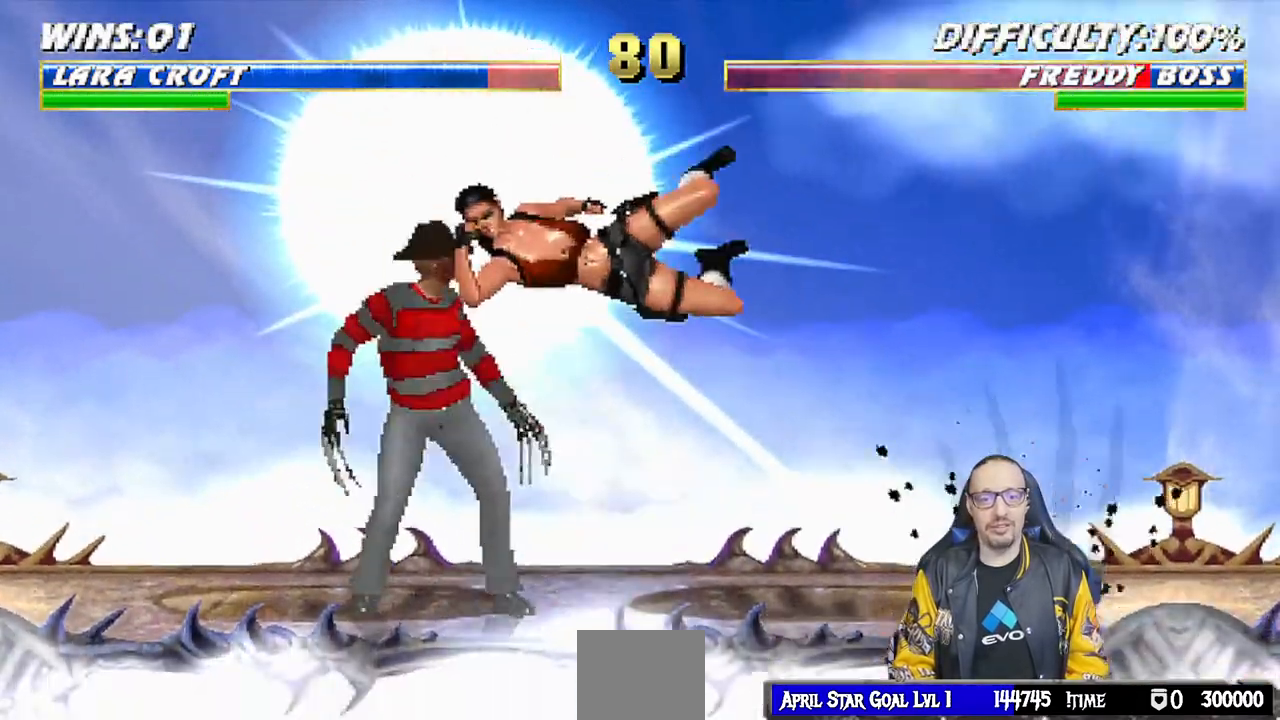
{"dt_ms": 500, "buttons": ["CROSS", "L1", "DPAD_DOWN"], "left_stick": "center", "right_stick": "center", "events": [[50, "SQUARE", "up"], [150, "SQUARE", "down"], [167, "DPAD_RIGHT", "up"], [217, "SQUARE", "up"], [250, "SQUARE", "down"], [283, "CROSS", "down"], [300, "DPAD_DOWN", "down"], [300, "SQUARE", "up"], [350, "CROSS", "up"], [433, "CROSS", "down"]]}
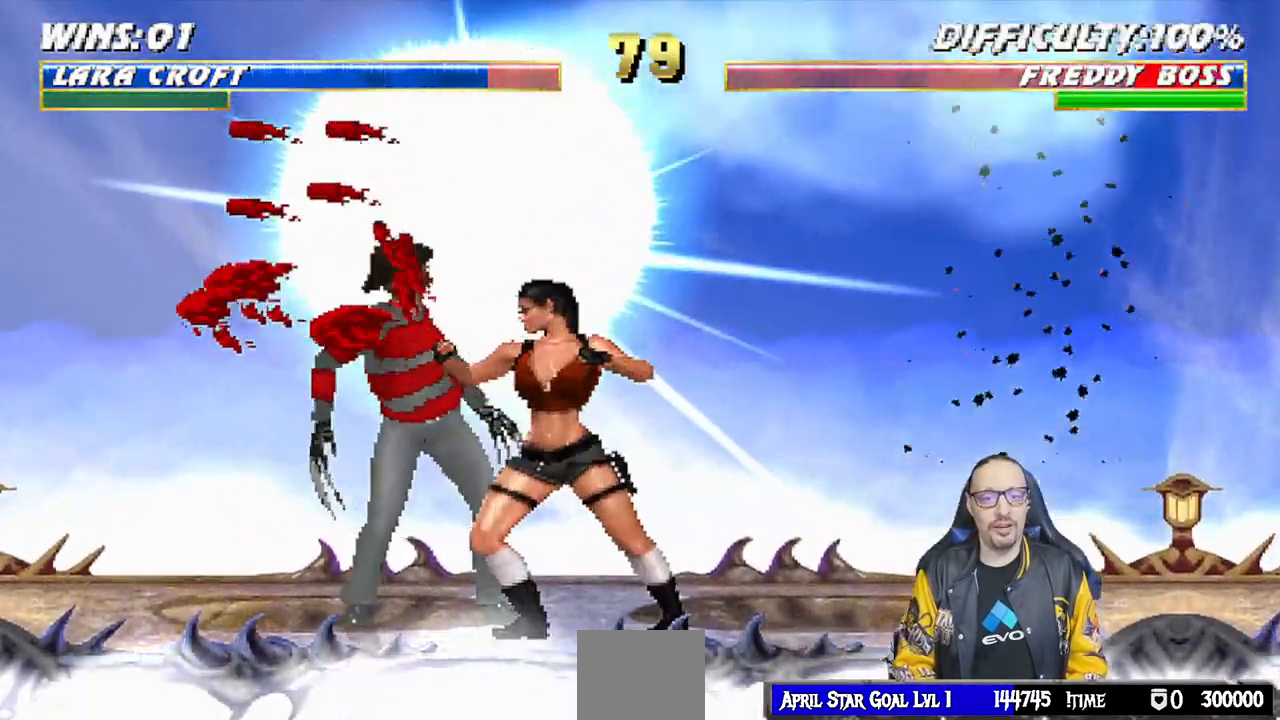
{"dt_ms": 500, "buttons": ["CROSS", "L1", "DPAD_DOWN"], "left_stick": "center", "right_stick": "center", "events": [[17, "CROSS", "up"], [100, "CROSS", "down"], [183, "CROSS", "up"], [250, "CROSS", "down"], [333, "CROSS", "up"], [400, "CROSS", "down"]]}
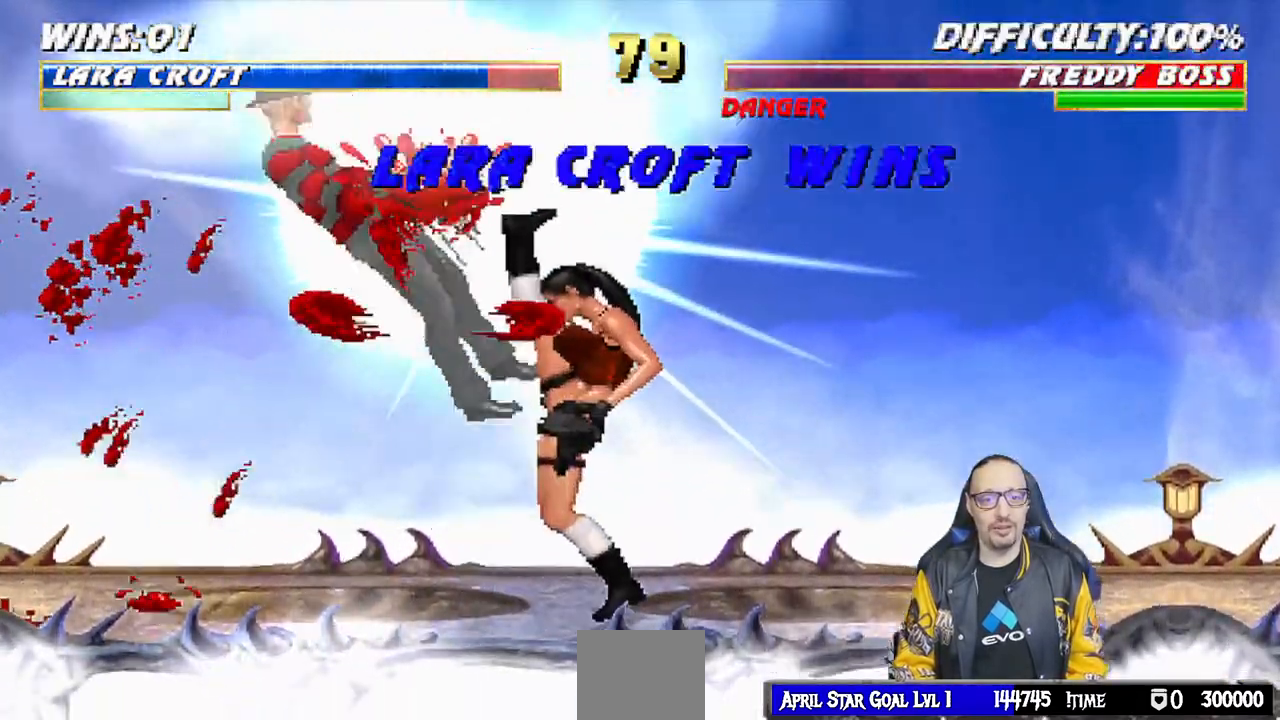
{"dt_ms": 500, "buttons": ["START"], "left_stick": "center", "right_stick": "center", "events": [[33, "CROSS", "up"], [83, "CROSS", "down"], [83, "DPAD_DOWN", "up"], [133, "L1", "up"], [217, "CROSS", "up"], [217, "left_stick", "down"], [267, "left_stick", "center"], [283, "right_stick", "down"], [333, "right_stick", "center"], [450, "START", "down"]]}
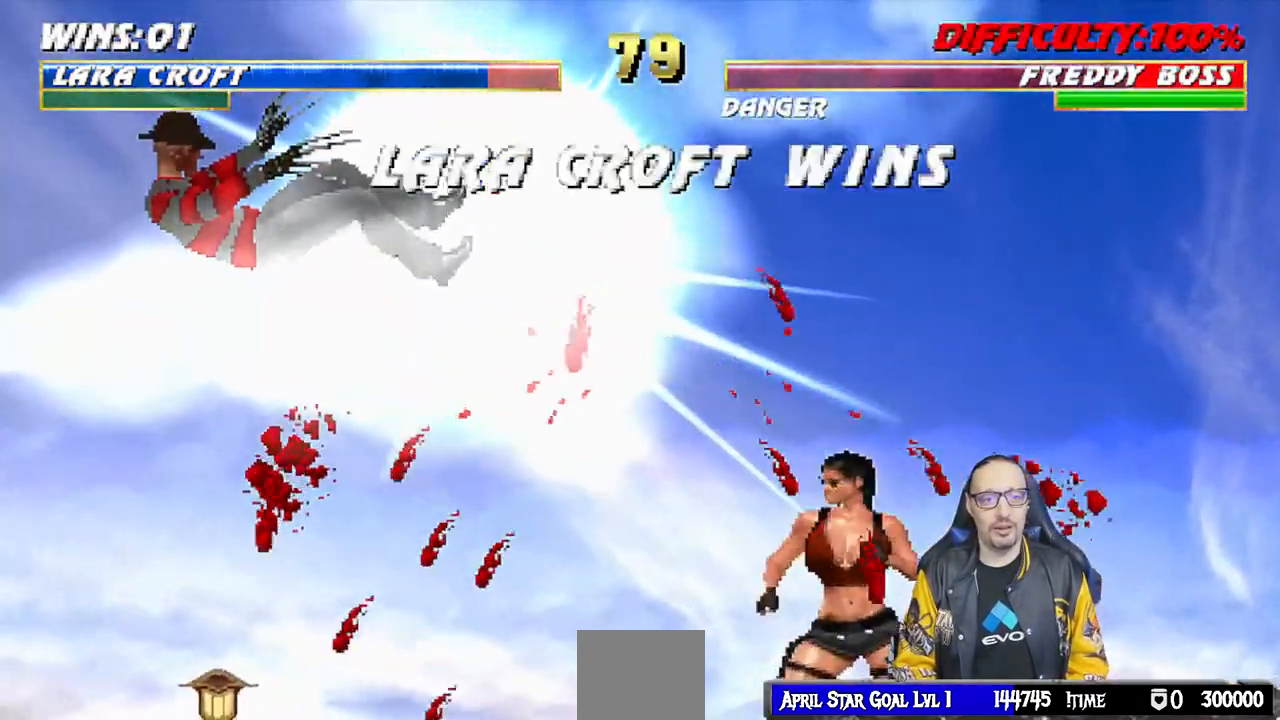
{"dt_ms": 500, "buttons": [], "left_stick": "center", "right_stick": "center"}
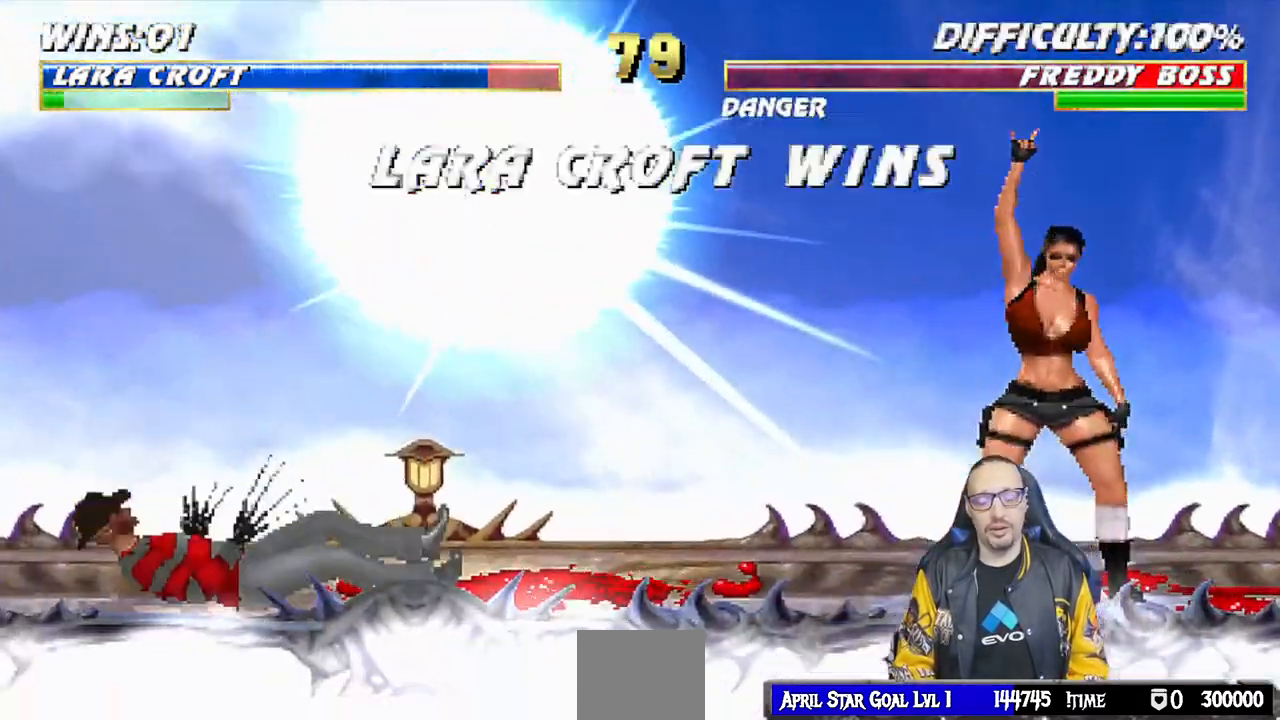
{"dt_ms": 500, "buttons": ["CROSS"], "left_stick": "center", "right_stick": "center", "events": [[450, "CROSS", "down"]]}
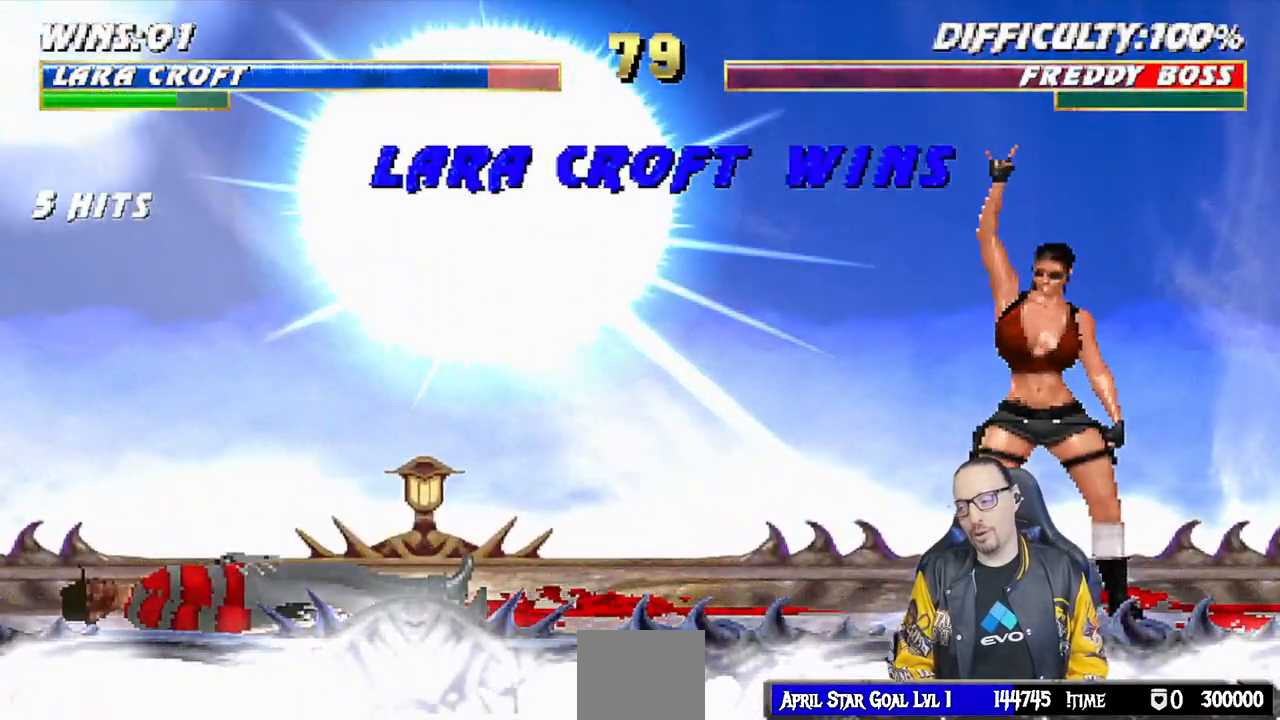
{"dt_ms": 500, "buttons": ["CROSS"], "left_stick": "center", "right_stick": "center", "events": [[100, "CROSS", "up"], [233, "CROSS", "down"], [350, "CROSS", "up"], [467, "CROSS", "down"]]}
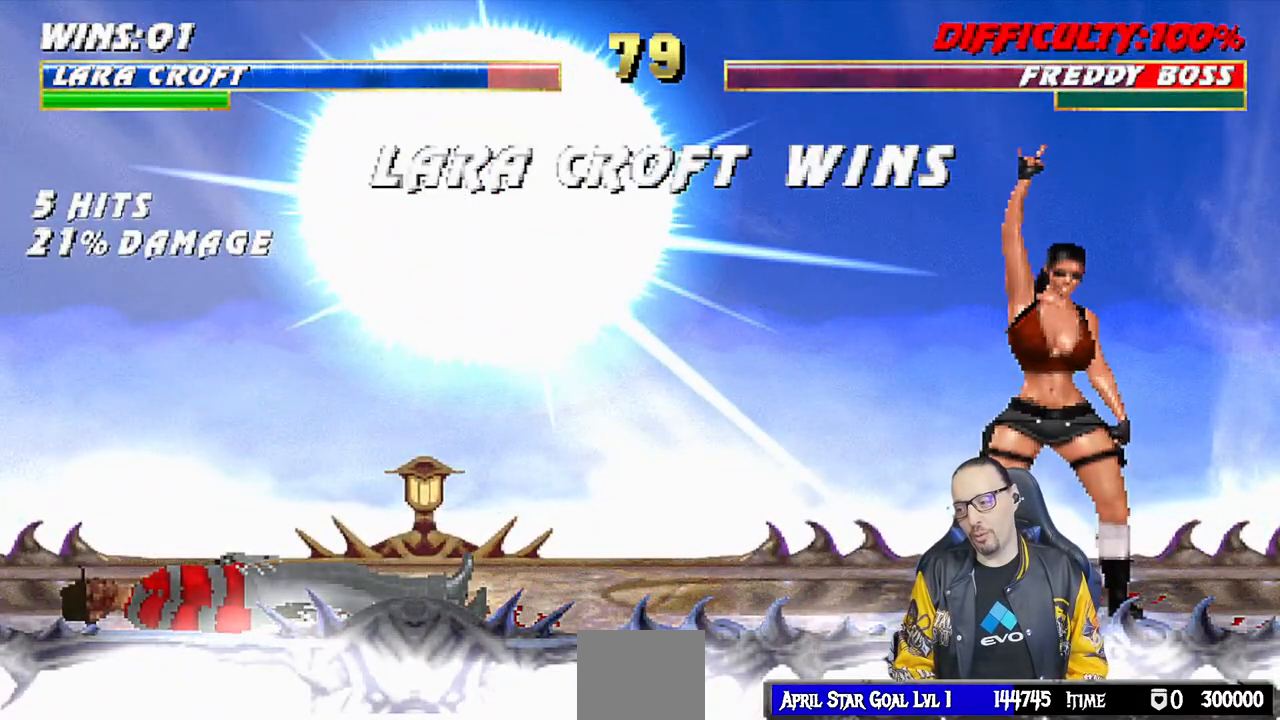
{"dt_ms": 500, "buttons": ["CROSS"], "left_stick": "center", "right_stick": "center", "events": [[83, "CROSS", "up"], [250, "CROSS", "down"], [367, "CROSS", "up"], [483, "CROSS", "down"]]}
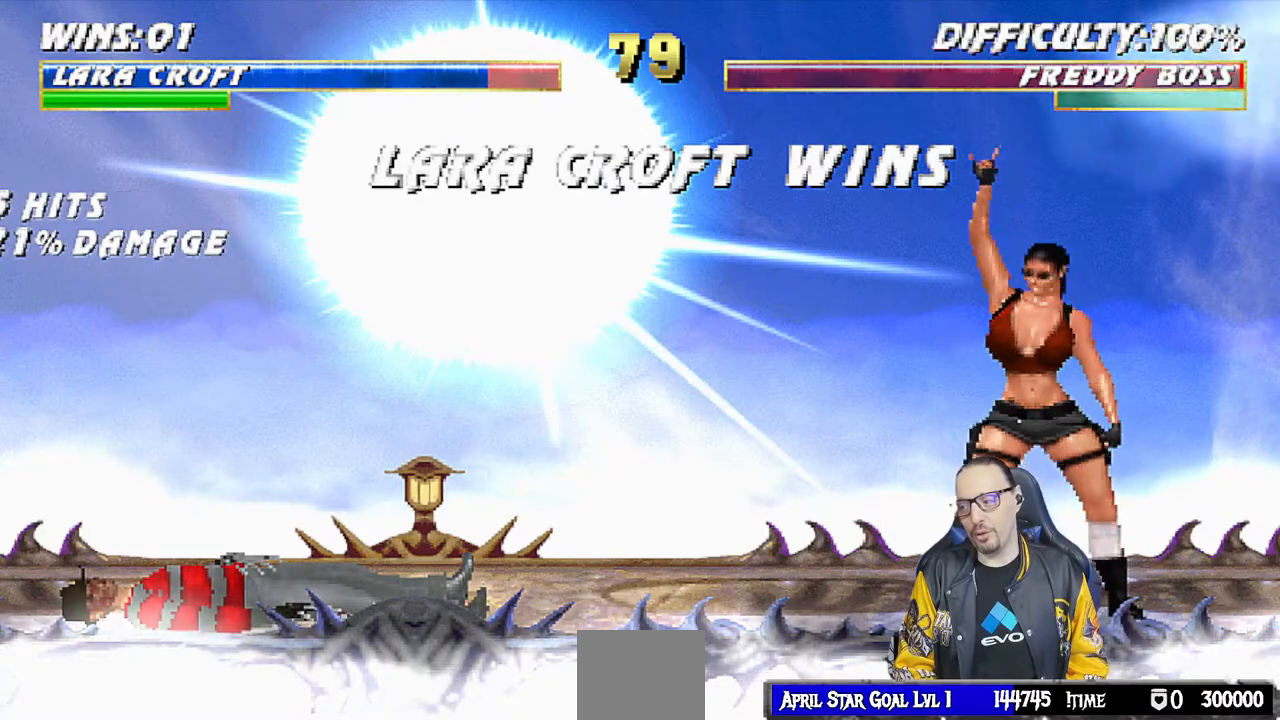
{"dt_ms": 500, "buttons": ["L1"], "left_stick": "center", "right_stick": "center", "events": [[133, "CROSS", "up"], [300, "CROSS", "down"], [450, "L1", "down"], [467, "CROSS", "up"]]}